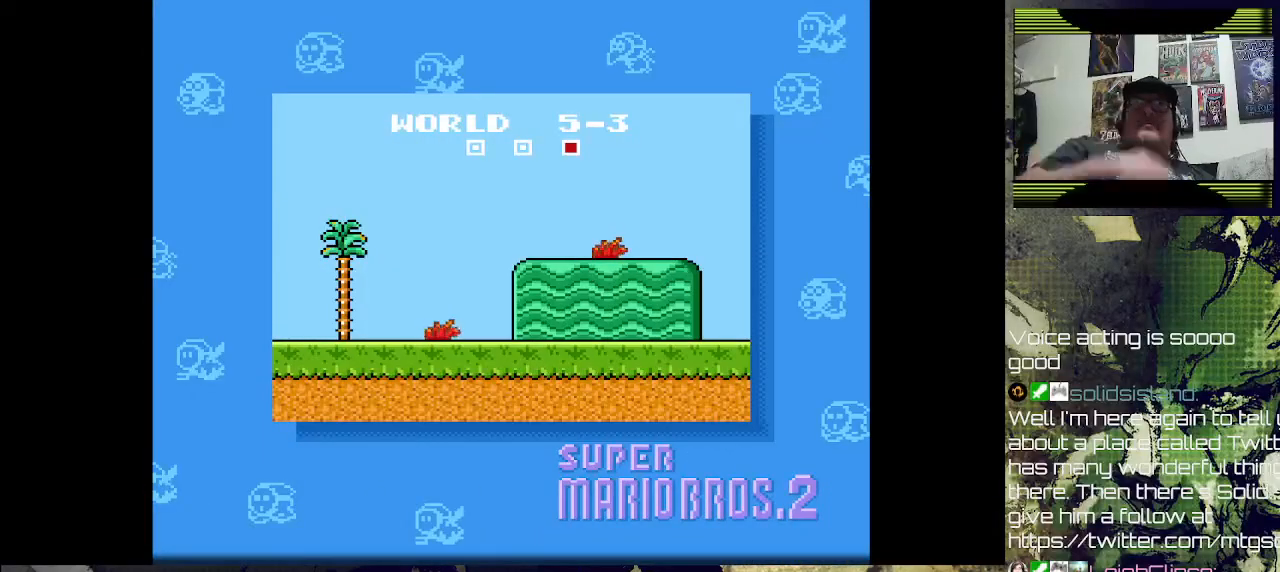
Gameplay with a controller (PlayStation layout); each line is a JSON object with the inputs held at the frame after it. "events" lists button and stick changes between this image and that frame as [ms after this image, input, new state], when the widget could be followed in between.
{"buttons": [], "left_stick": "center", "right_stick": "center", "events": [[233, "CROSS", "down"], [333, "CROSS", "up"]]}
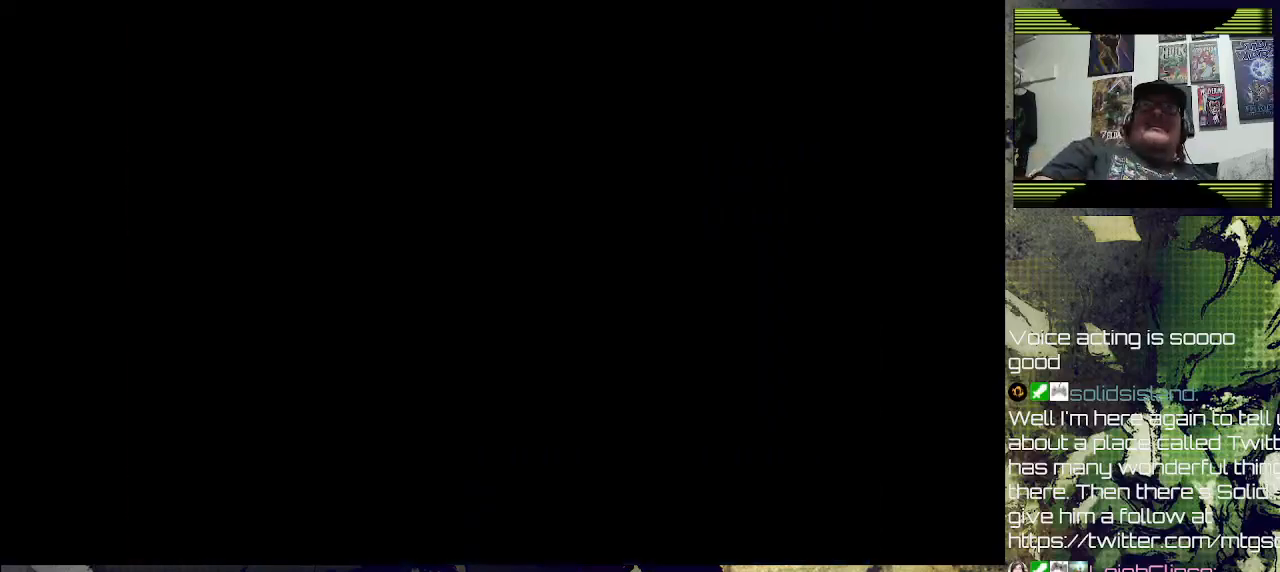
{"buttons": ["SQUARE", "DPAD_LEFT"], "left_stick": "center", "right_stick": "center", "events": [[367, "DPAD_LEFT", "down"], [400, "SQUARE", "down"]]}
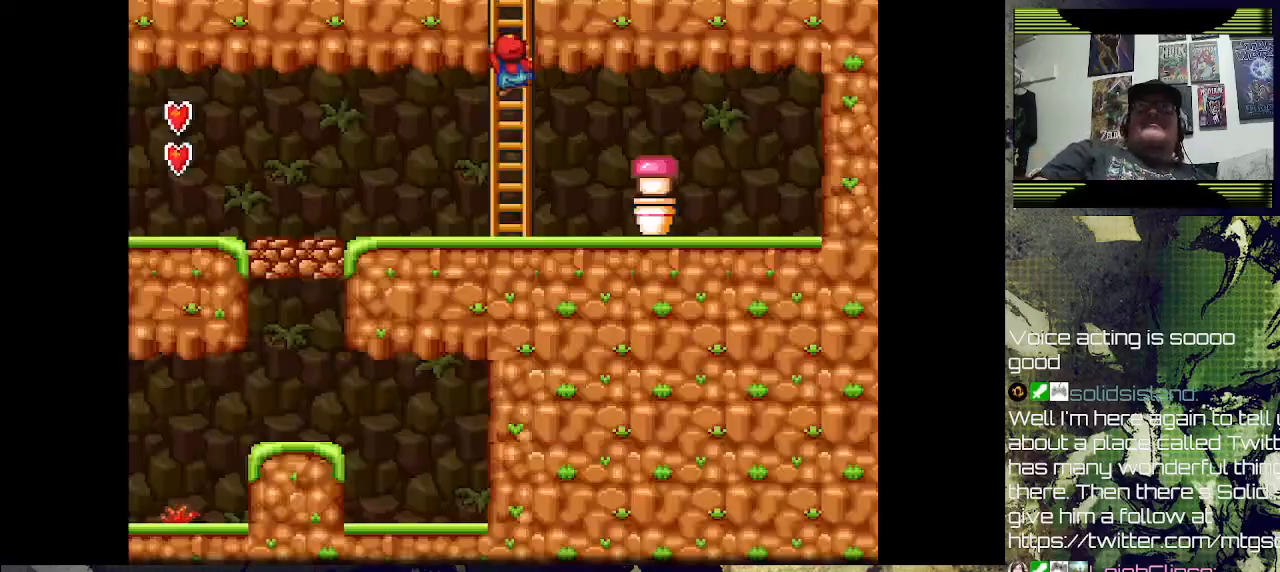
{"buttons": ["SQUARE", "DPAD_LEFT"], "left_stick": "center", "right_stick": "center", "events": [[133, "SQUARE", "up"], [233, "SQUARE", "down"]]}
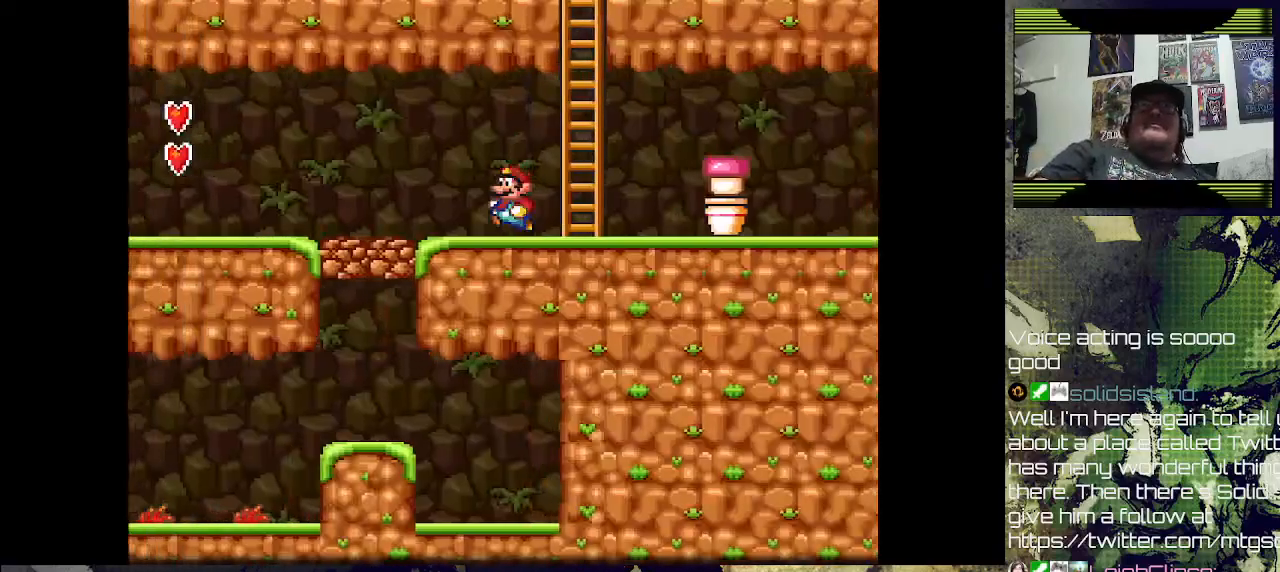
{"buttons": ["SQUARE", "DPAD_LEFT"], "left_stick": "center", "right_stick": "center", "events": []}
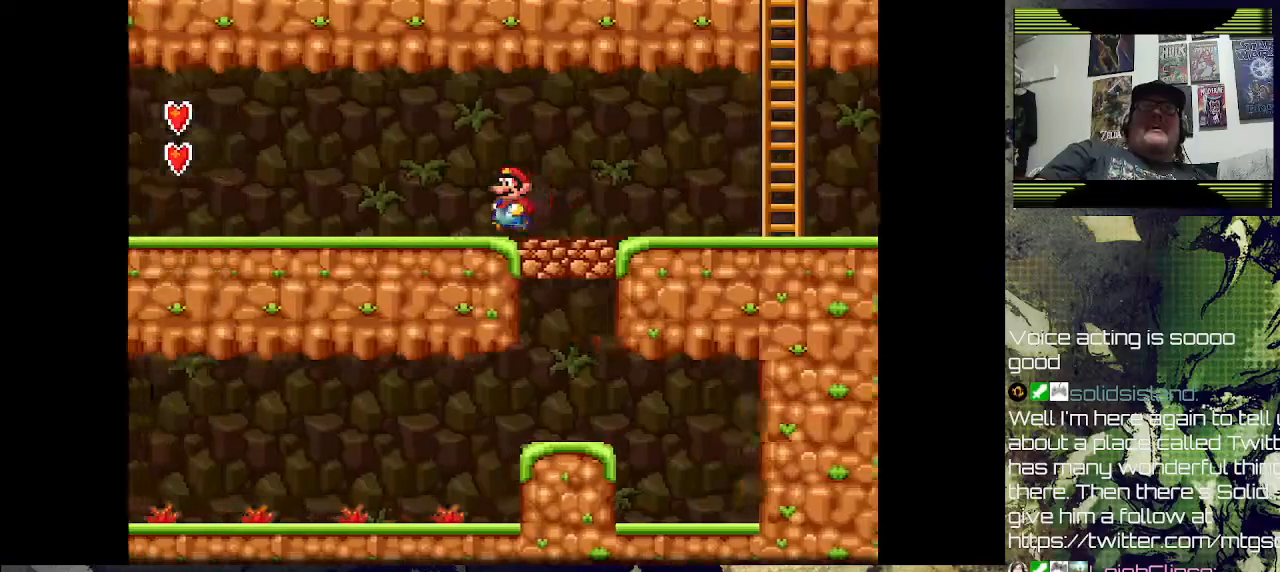
{"buttons": ["SQUARE", "DPAD_LEFT"], "left_stick": "center", "right_stick": "center", "events": []}
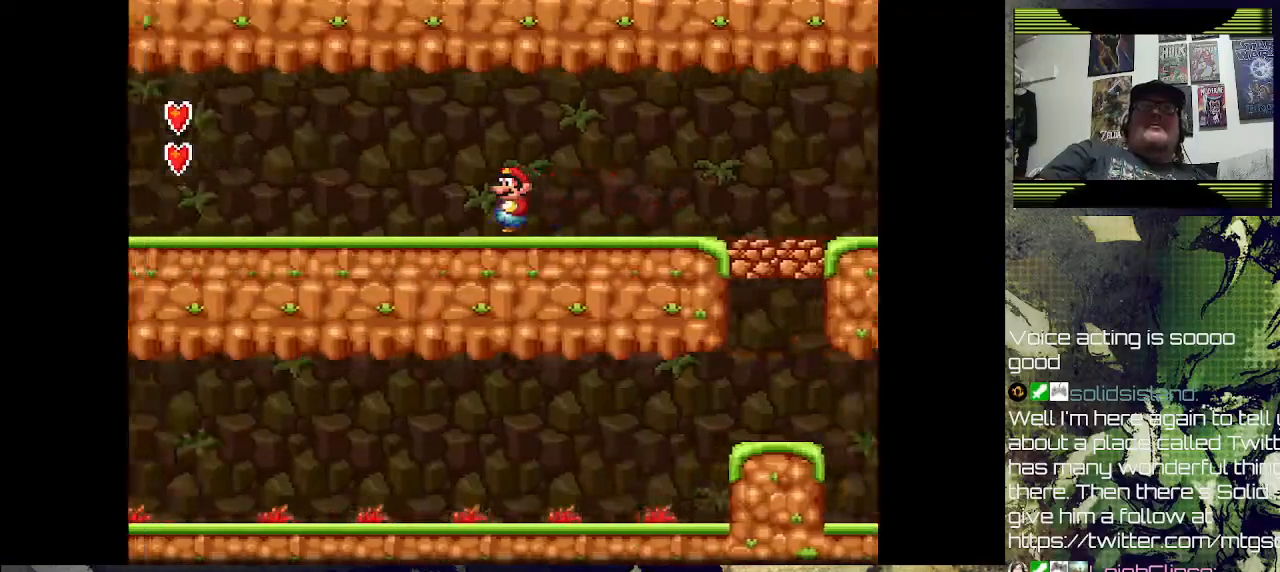
{"buttons": ["CROSS", "SQUARE", "DPAD_LEFT"], "left_stick": "center", "right_stick": "center", "events": [[500, "CROSS", "down"]]}
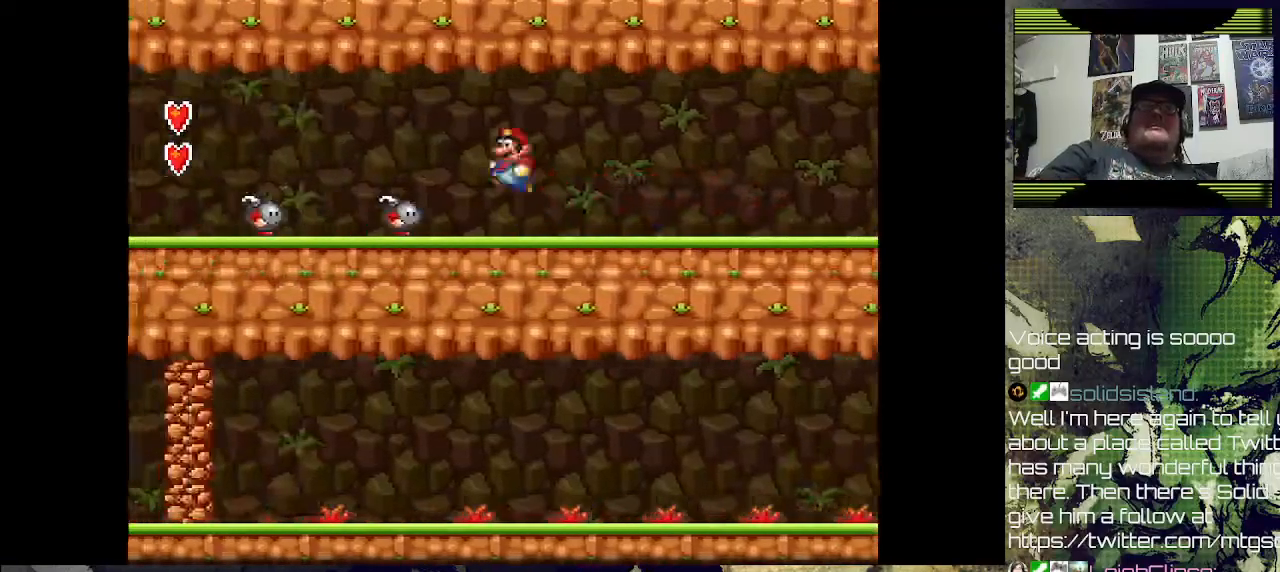
{"buttons": ["CROSS", "SQUARE", "DPAD_DOWN", "DPAD_RIGHT"], "left_stick": "center", "right_stick": "center", "events": [[133, "CROSS", "up"], [167, "DPAD_UP", "down"], [200, "DPAD_LEFT", "up"], [200, "DPAD_RIGHT", "down"], [200, "DPAD_UP", "up"], [367, "SQUARE", "up"], [433, "SQUARE", "down"], [467, "CROSS", "down"], [500, "DPAD_DOWN", "down"]]}
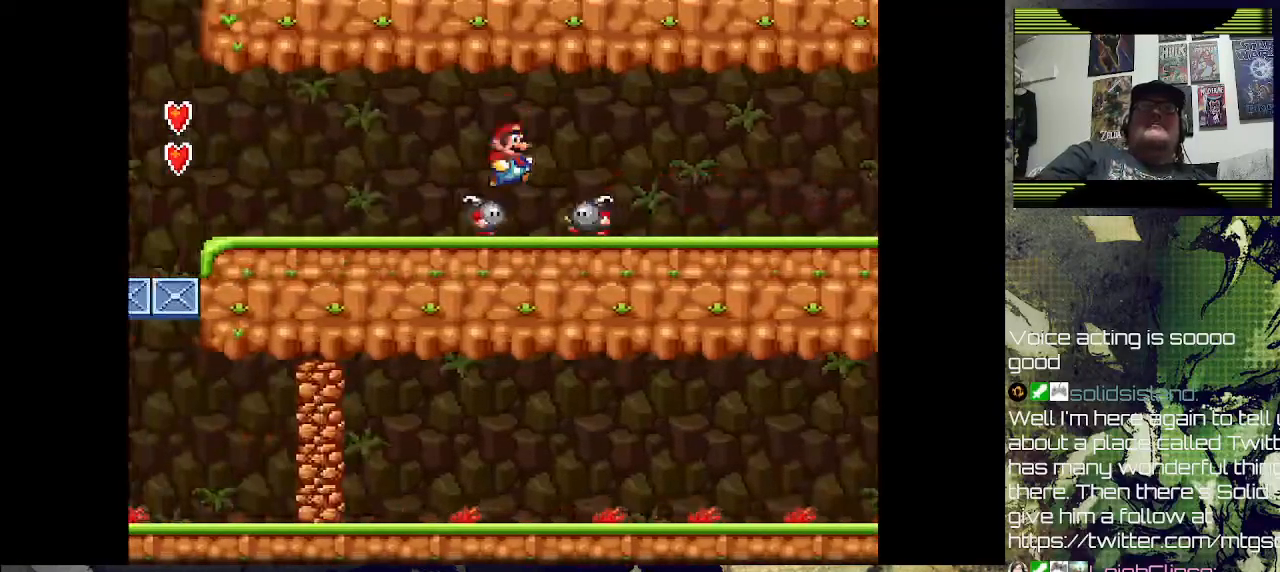
{"buttons": ["SQUARE", "DPAD_LEFT"], "left_stick": "center", "right_stick": "center", "events": [[33, "DPAD_DOWN", "up"], [33, "DPAD_RIGHT", "up"], [67, "DPAD_LEFT", "down"], [233, "CROSS", "up"]]}
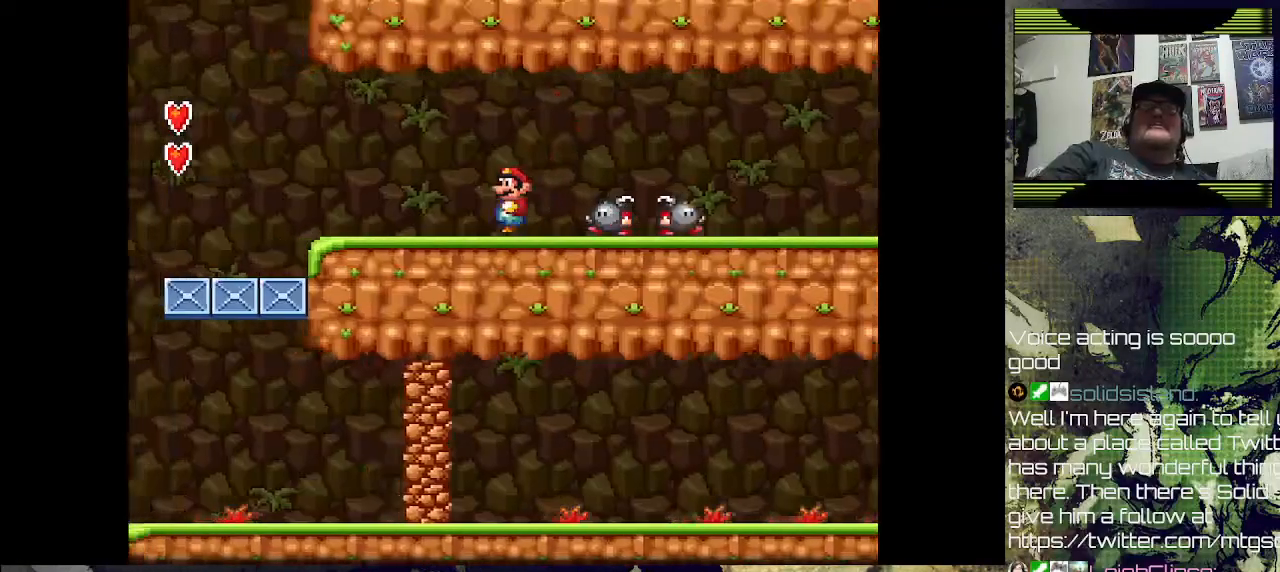
{"buttons": ["SQUARE", "DPAD_LEFT"], "left_stick": "center", "right_stick": "center", "events": []}
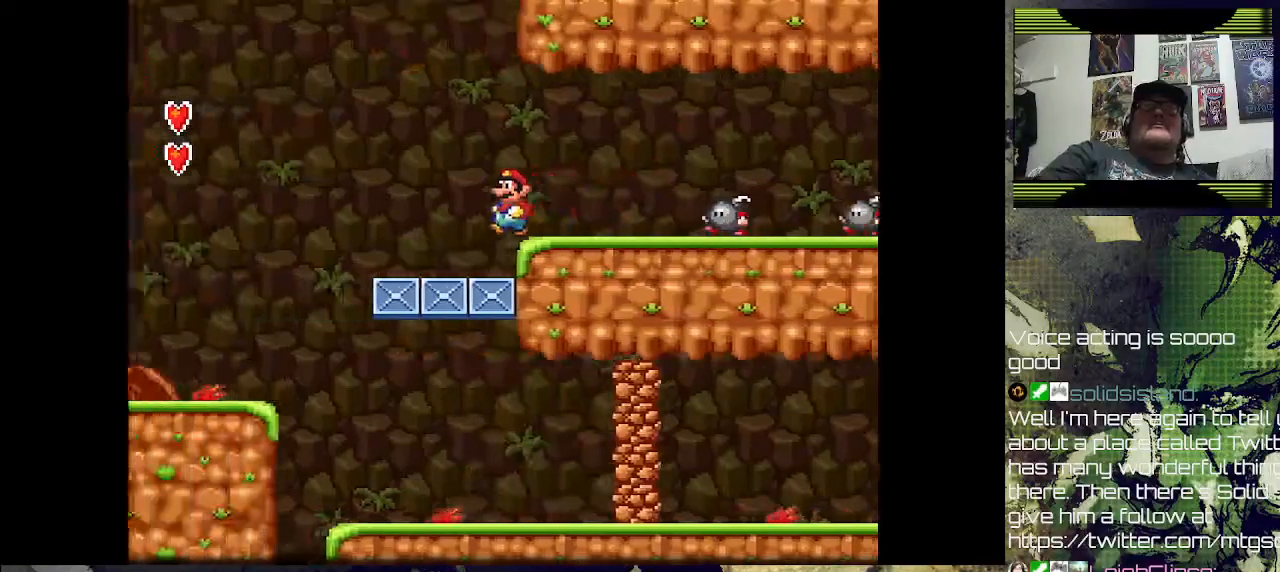
{"buttons": ["SQUARE", "DPAD_LEFT"], "left_stick": "center", "right_stick": "center", "events": [[100, "DPAD_LEFT", "up"], [267, "CROSS", "down"], [333, "DPAD_LEFT", "down"], [500, "CROSS", "up"]]}
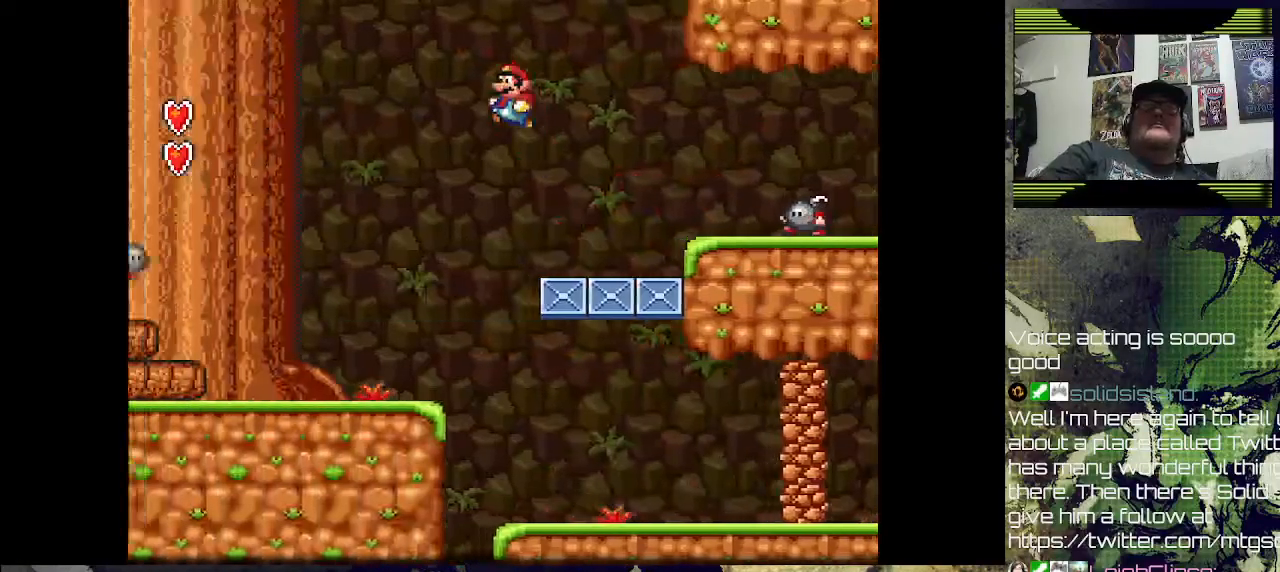
{"buttons": ["SQUARE", "DPAD_RIGHT"], "left_stick": "center", "right_stick": "center", "events": [[67, "DPAD_LEFT", "up"], [267, "DPAD_RIGHT", "down"]]}
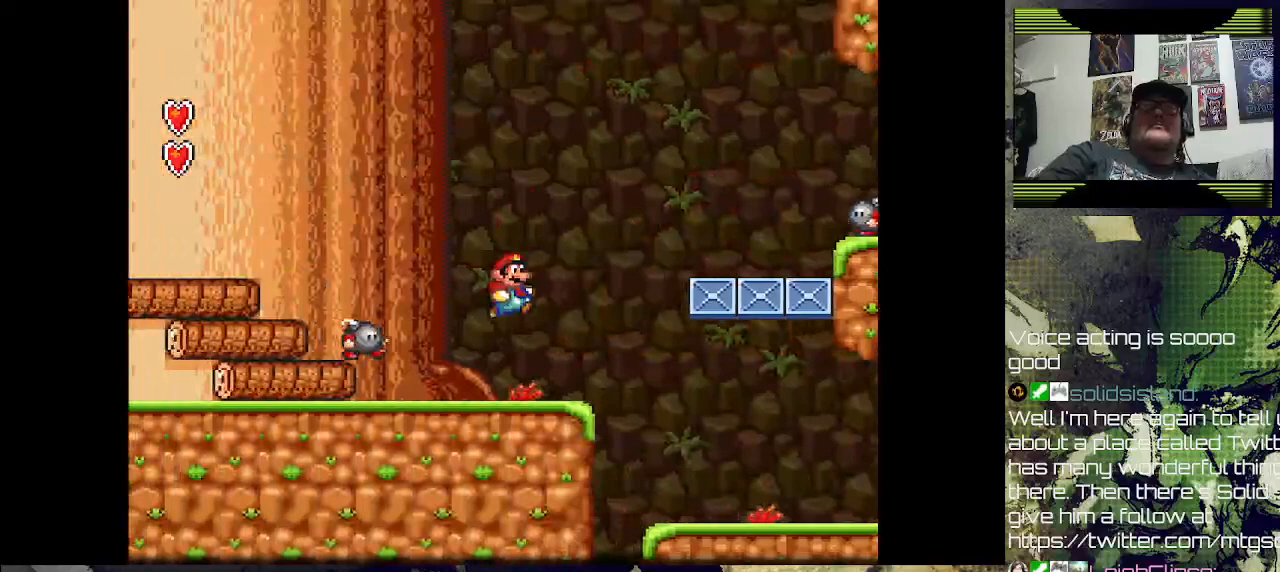
{"buttons": ["CROSS", "SQUARE", "DPAD_LEFT"], "left_stick": "center", "right_stick": "center", "events": [[67, "DPAD_RIGHT", "up"], [267, "CROSS", "down"], [333, "DPAD_LEFT", "down"]]}
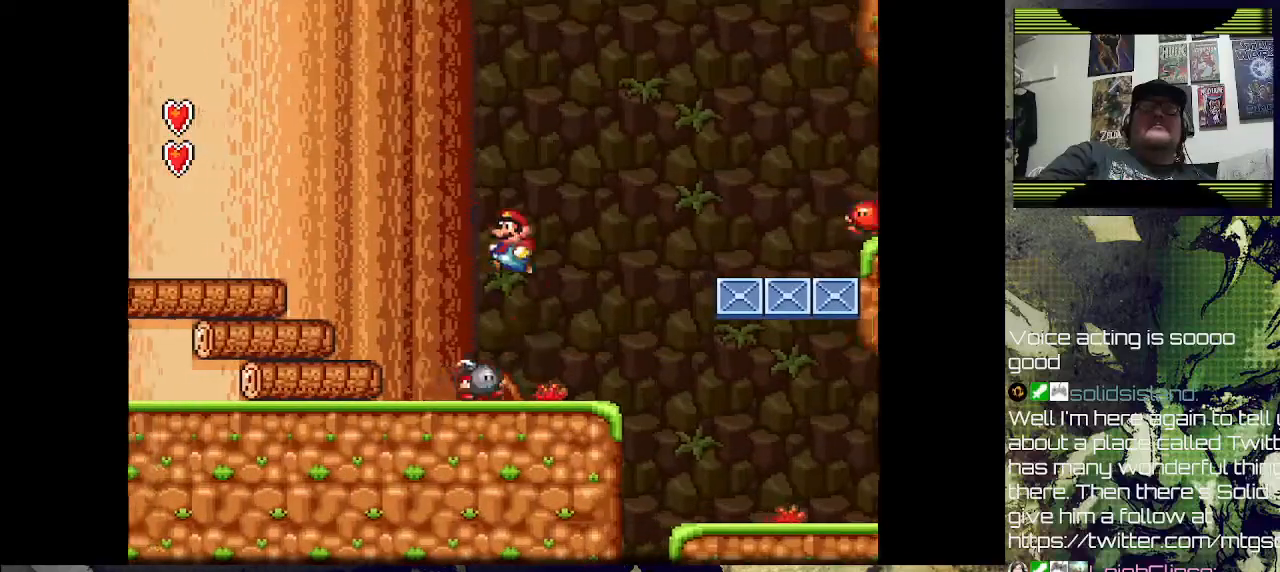
{"buttons": ["SQUARE"], "left_stick": "center", "right_stick": "center", "events": [[100, "DPAD_LEFT", "up"], [167, "CROSS", "up"], [200, "DPAD_RIGHT", "down"], [400, "DPAD_RIGHT", "up"]]}
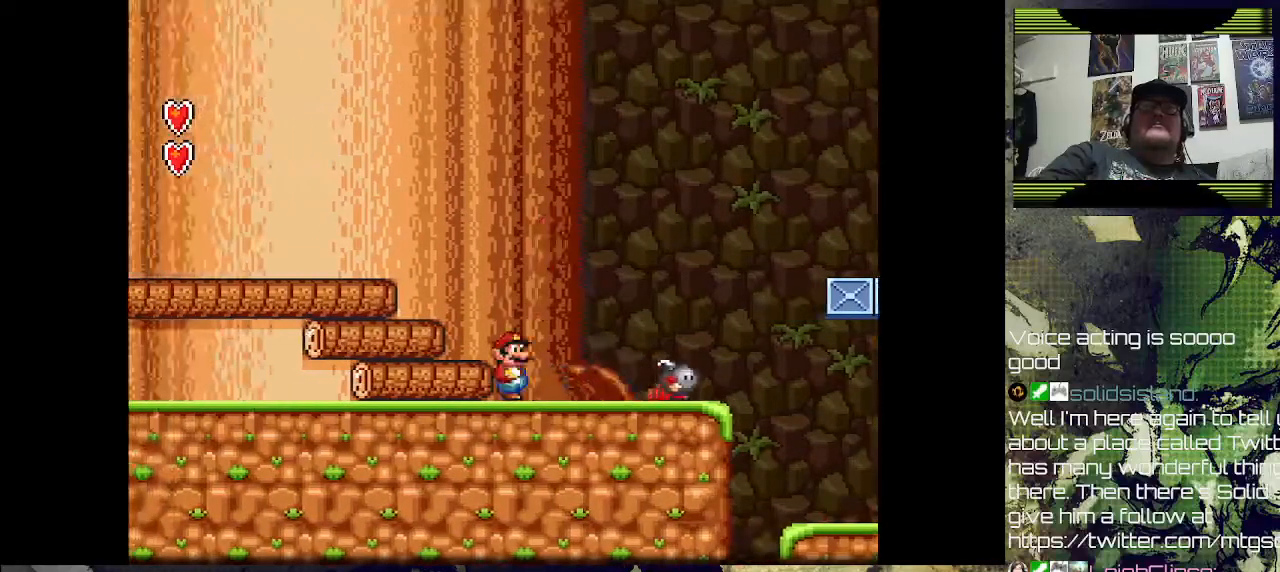
{"buttons": ["CROSS", "SQUARE"], "left_stick": "center", "right_stick": "center", "events": [[33, "DPAD_RIGHT", "down"], [33, "SQUARE", "up"], [233, "DPAD_RIGHT", "up"], [400, "CROSS", "down"], [467, "SQUARE", "down"]]}
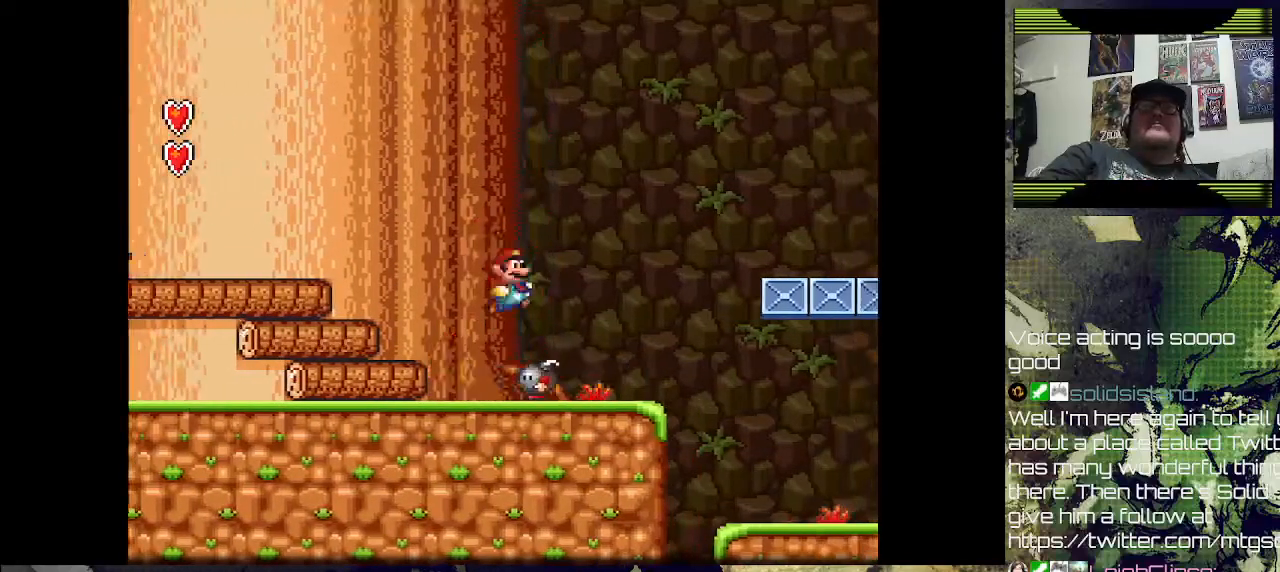
{"buttons": [], "left_stick": "center", "right_stick": "center", "events": [[167, "DPAD_RIGHT", "down"], [200, "CROSS", "up"], [200, "SQUARE", "up"], [333, "DPAD_RIGHT", "up"]]}
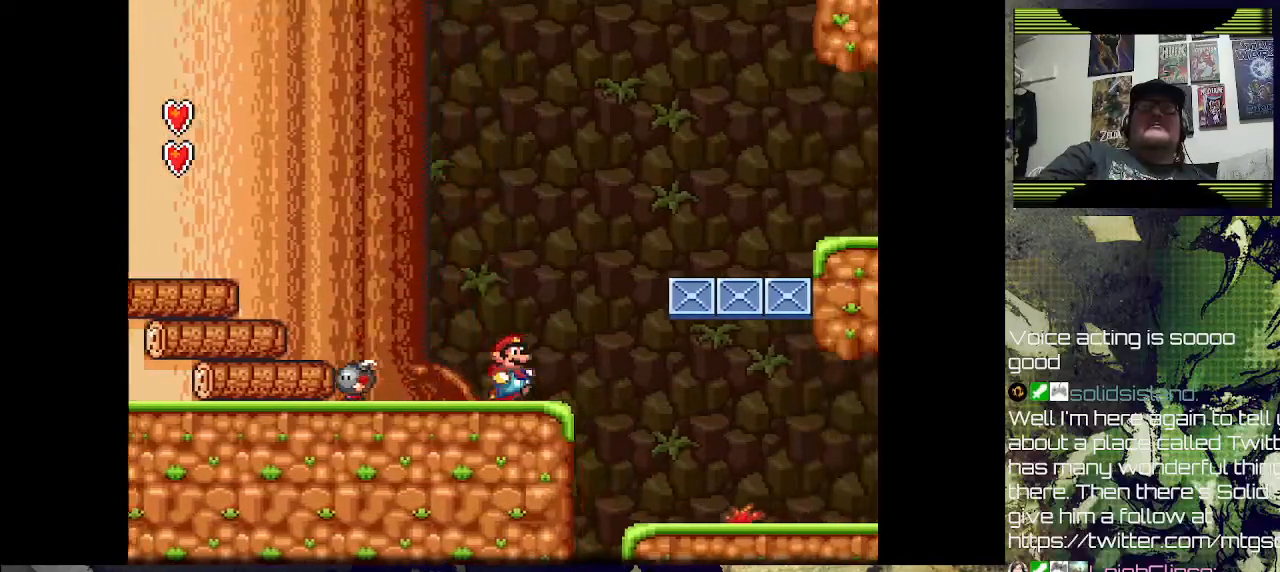
{"buttons": ["CROSS"], "left_stick": "center", "right_stick": "center", "events": [[133, "DPAD_LEFT", "down"], [233, "DPAD_LEFT", "up"], [433, "CROSS", "down"]]}
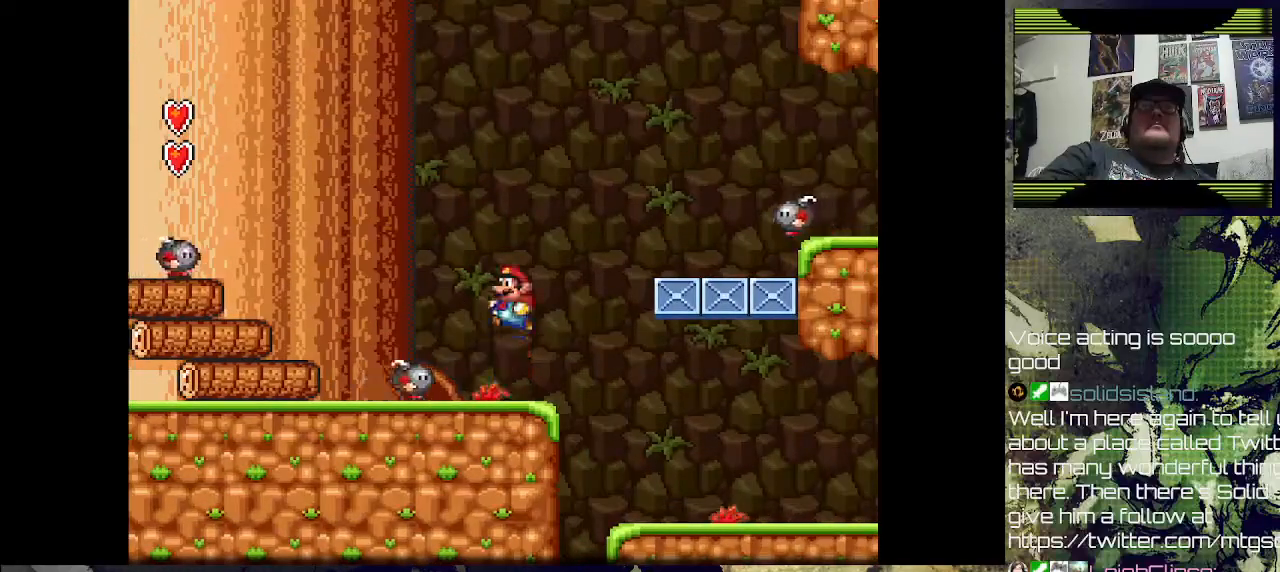
{"buttons": [], "left_stick": "center", "right_stick": "center", "events": [[133, "DPAD_LEFT", "down"], [300, "DPAD_LEFT", "up"], [300, "DPAD_UP", "down"], [333, "DPAD_UP", "up"], [367, "DPAD_UP", "down"], [400, "CROSS", "up"], [400, "DPAD_UP", "up"]]}
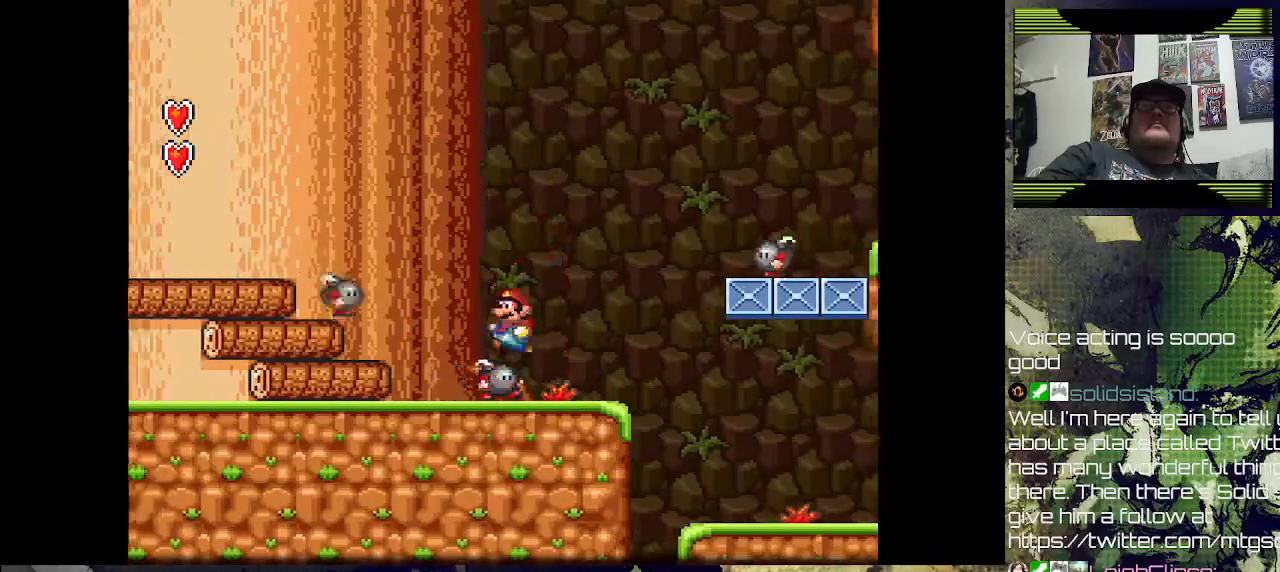
{"buttons": ["CROSS", "DPAD_LEFT"], "left_stick": "center", "right_stick": "center", "events": [[233, "CROSS", "down"], [267, "DPAD_LEFT", "down"]]}
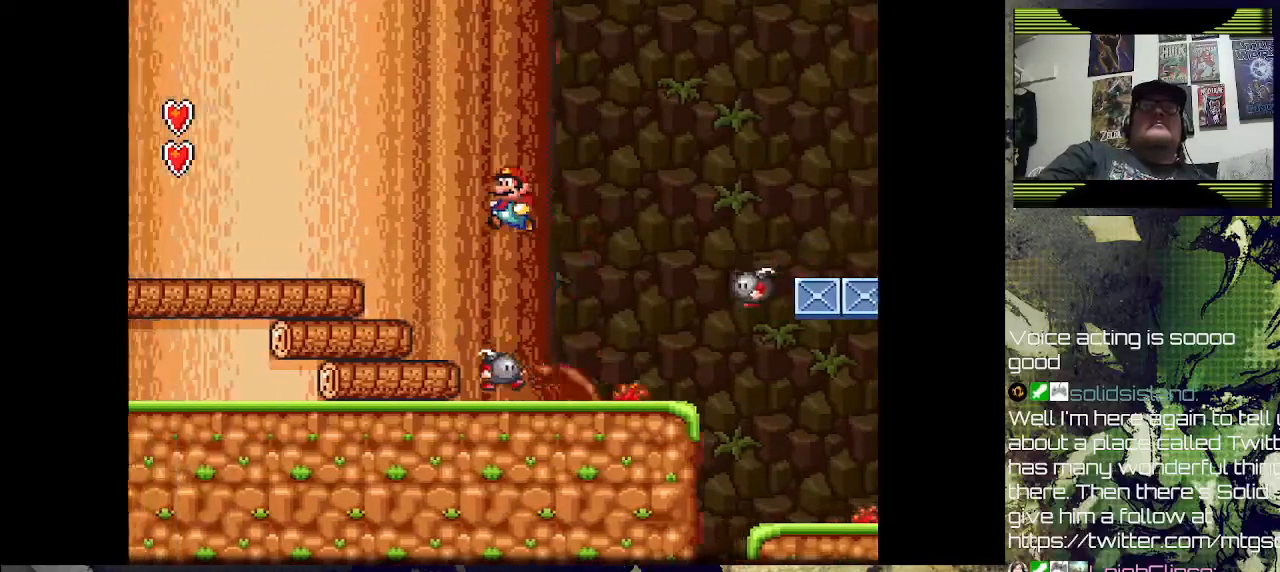
{"buttons": [], "left_stick": "center", "right_stick": "center", "events": [[267, "DPAD_LEFT", "up"], [300, "CROSS", "up"]]}
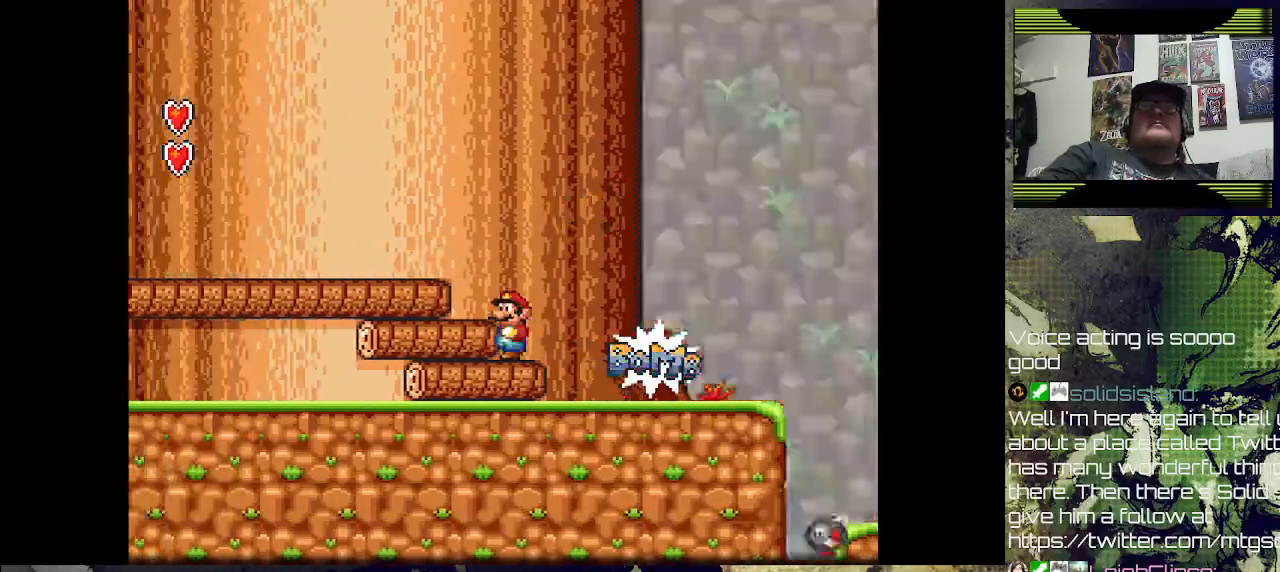
{"buttons": ["DPAD_RIGHT"], "left_stick": "center", "right_stick": "center", "events": [[500, "DPAD_RIGHT", "down"]]}
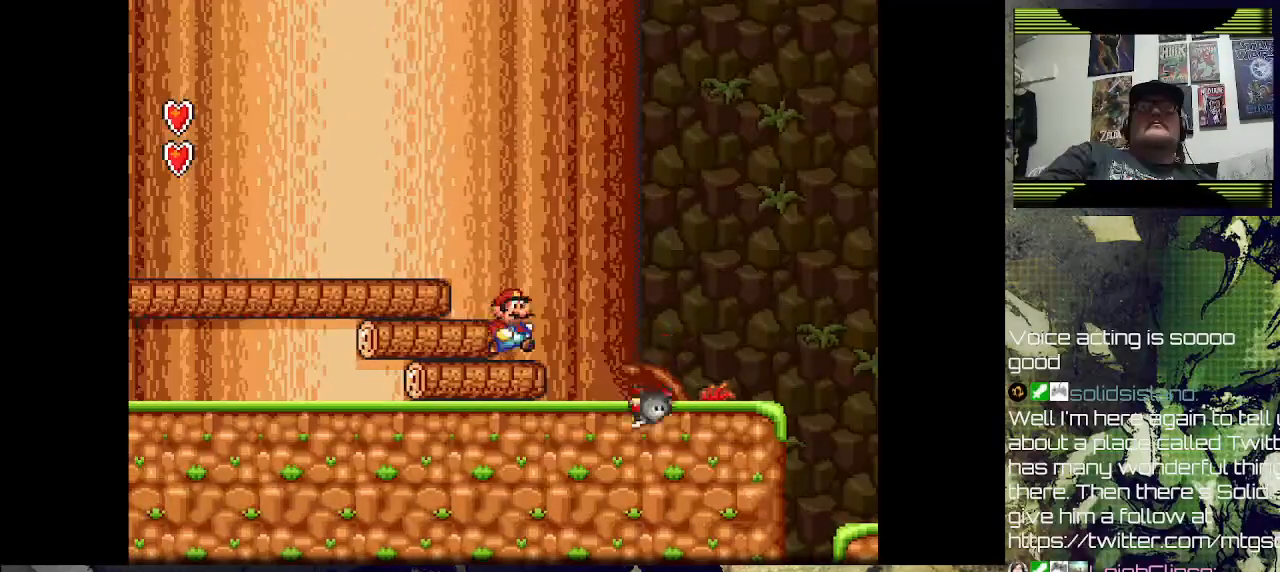
{"buttons": ["DPAD_RIGHT"], "left_stick": "center", "right_stick": "center", "events": []}
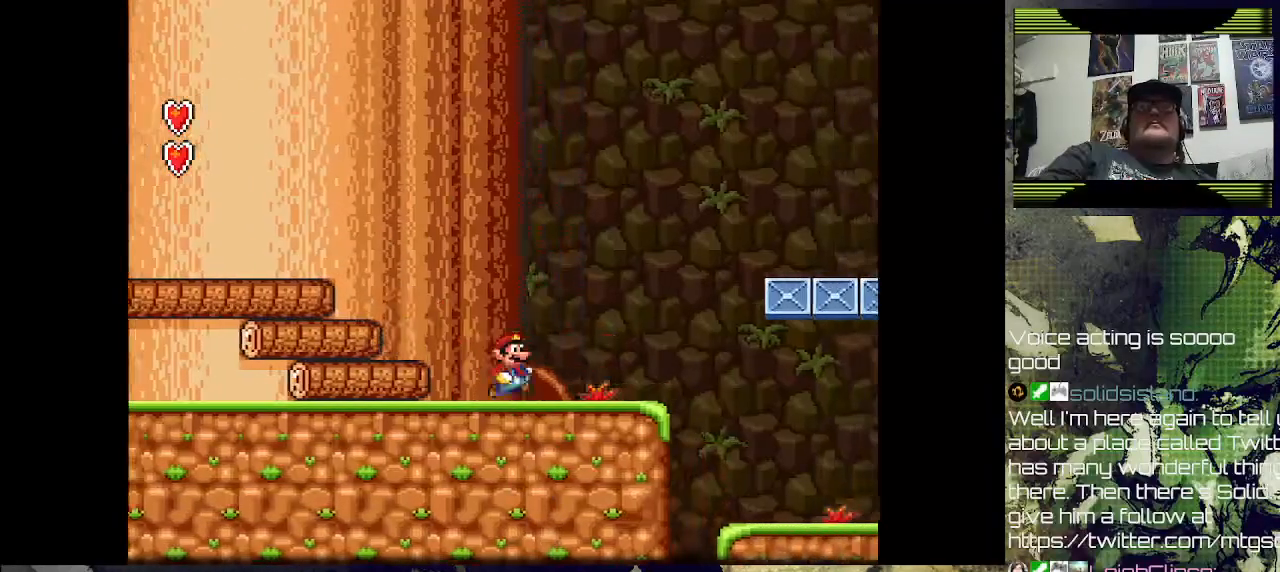
{"buttons": ["SQUARE", "DPAD_LEFT"], "left_stick": "center", "right_stick": "center", "events": [[300, "DPAD_RIGHT", "up"], [333, "SQUARE", "down"], [433, "DPAD_LEFT", "down"]]}
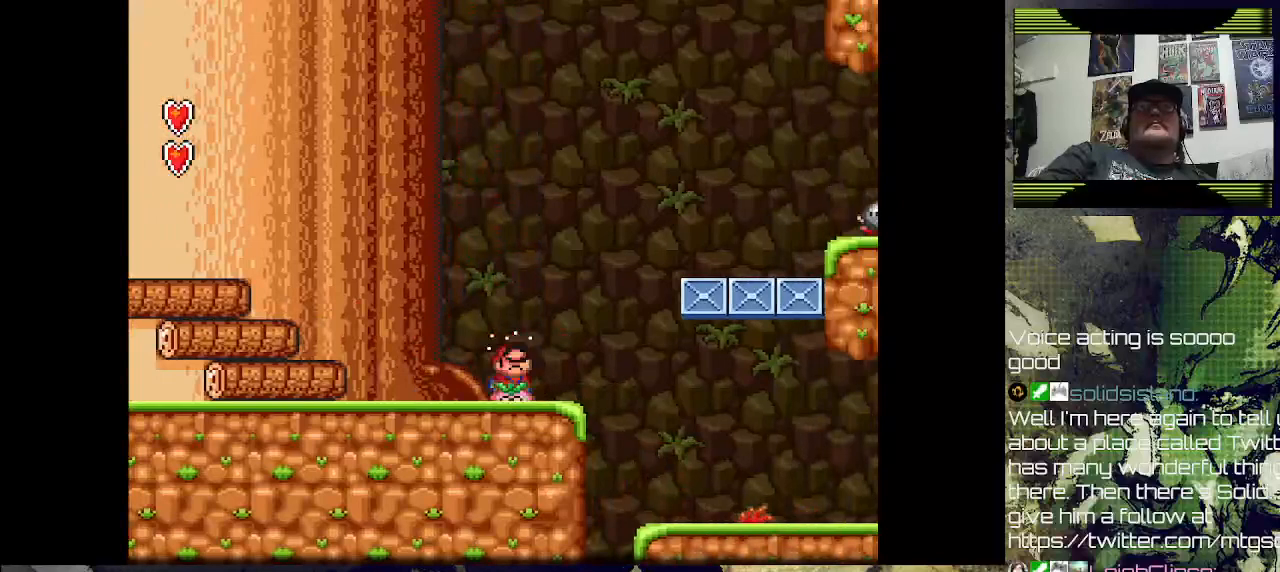
{"buttons": ["SQUARE", "DPAD_LEFT"], "left_stick": "center", "right_stick": "center", "events": []}
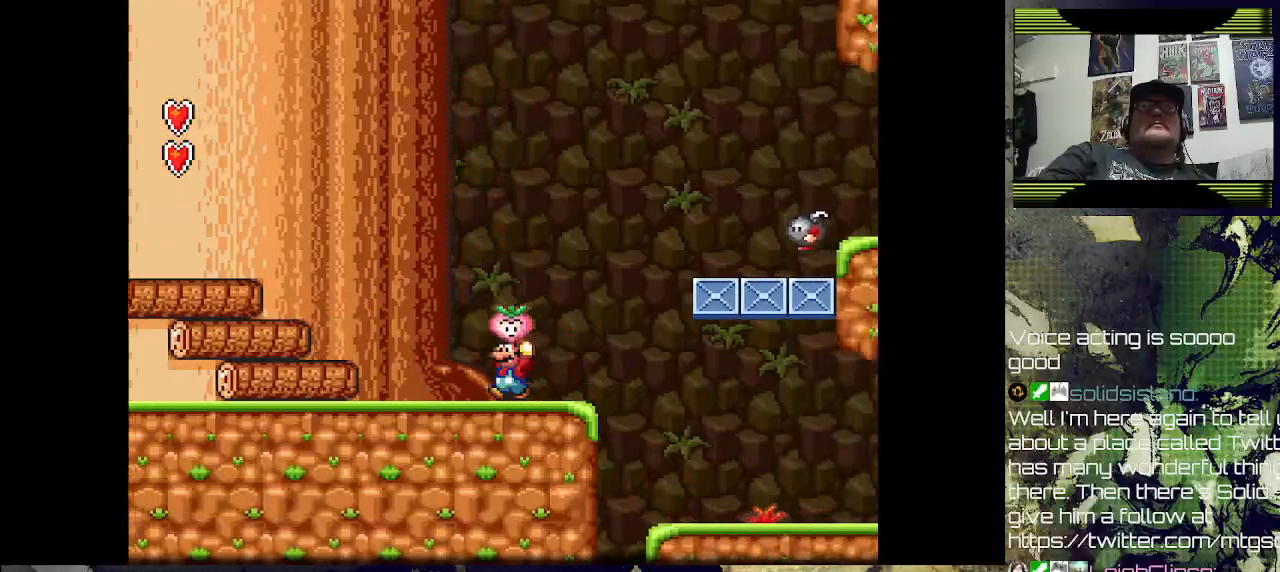
{"buttons": ["CROSS", "SQUARE", "DPAD_LEFT"], "left_stick": "center", "right_stick": "center", "events": [[300, "CROSS", "down"]]}
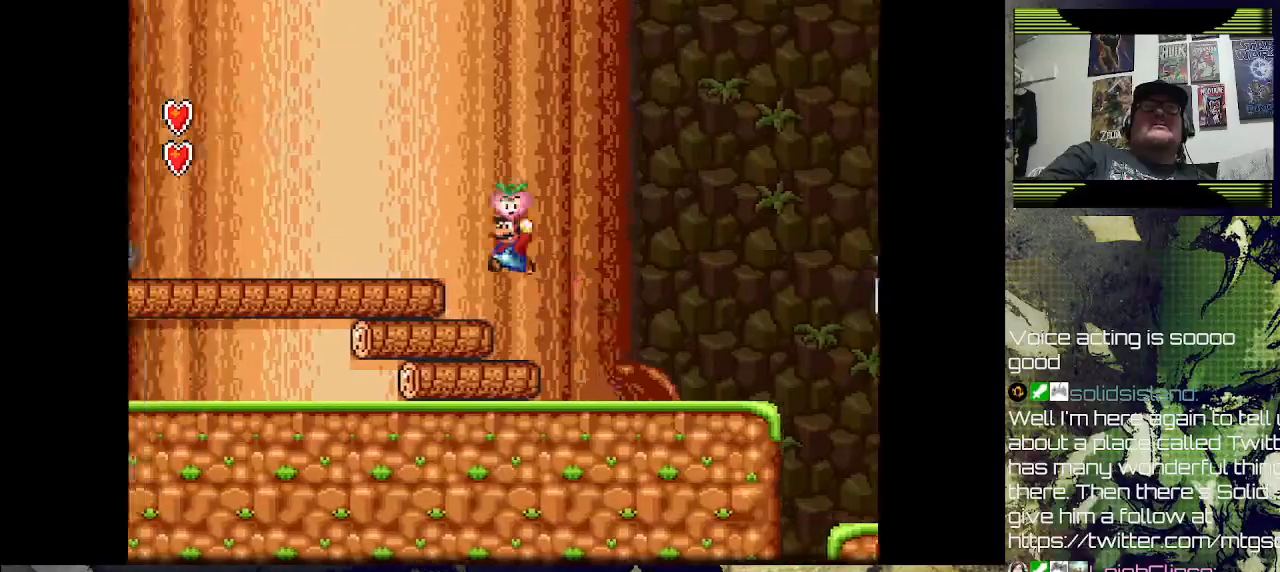
{"buttons": ["CROSS", "SQUARE"], "left_stick": "center", "right_stick": "center", "events": [[267, "CROSS", "up"], [400, "DPAD_LEFT", "up"], [433, "CROSS", "down"]]}
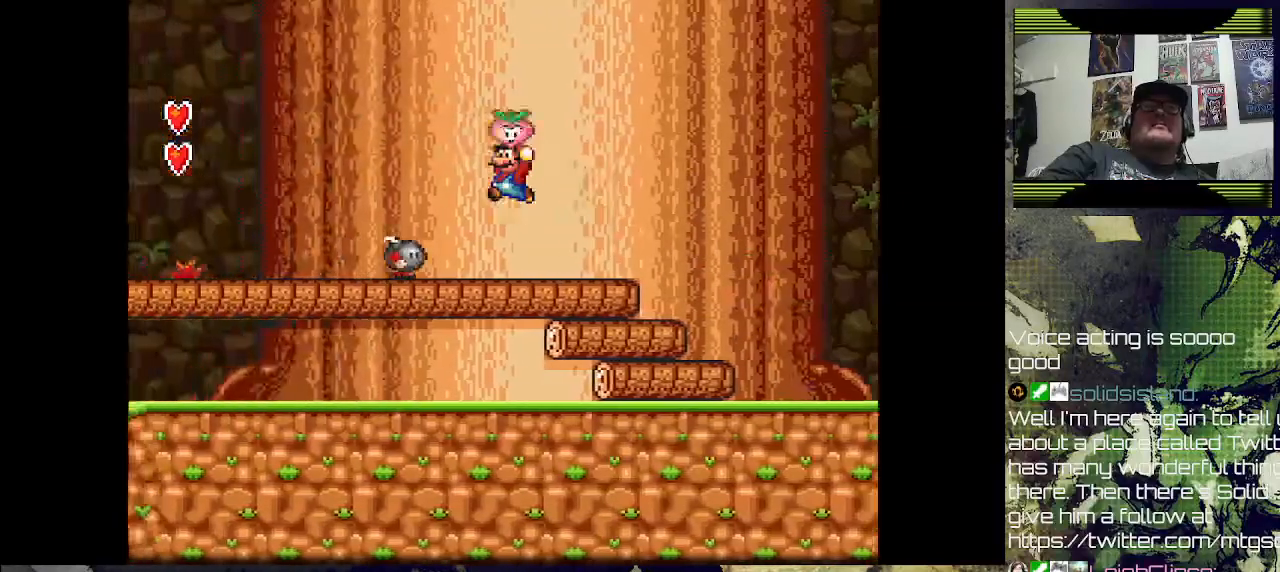
{"buttons": ["SQUARE", "DPAD_LEFT"], "left_stick": "center", "right_stick": "center", "events": [[100, "DPAD_LEFT", "down"], [133, "CROSS", "up"]]}
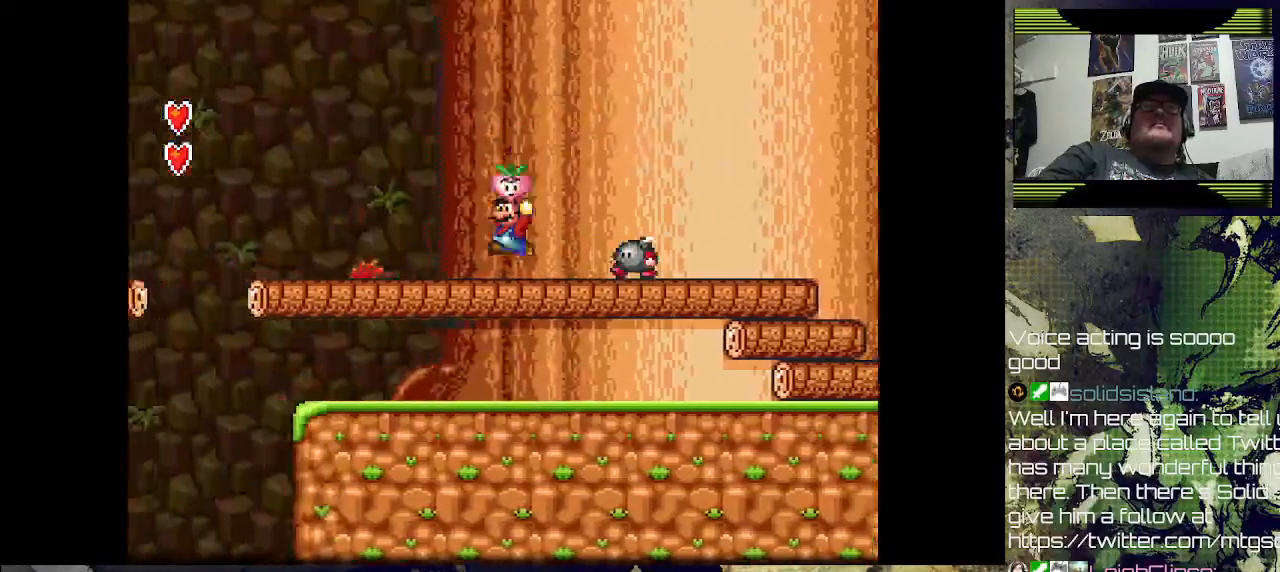
{"buttons": ["SQUARE"], "left_stick": "center", "right_stick": "center", "events": [[167, "DPAD_LEFT", "up"]]}
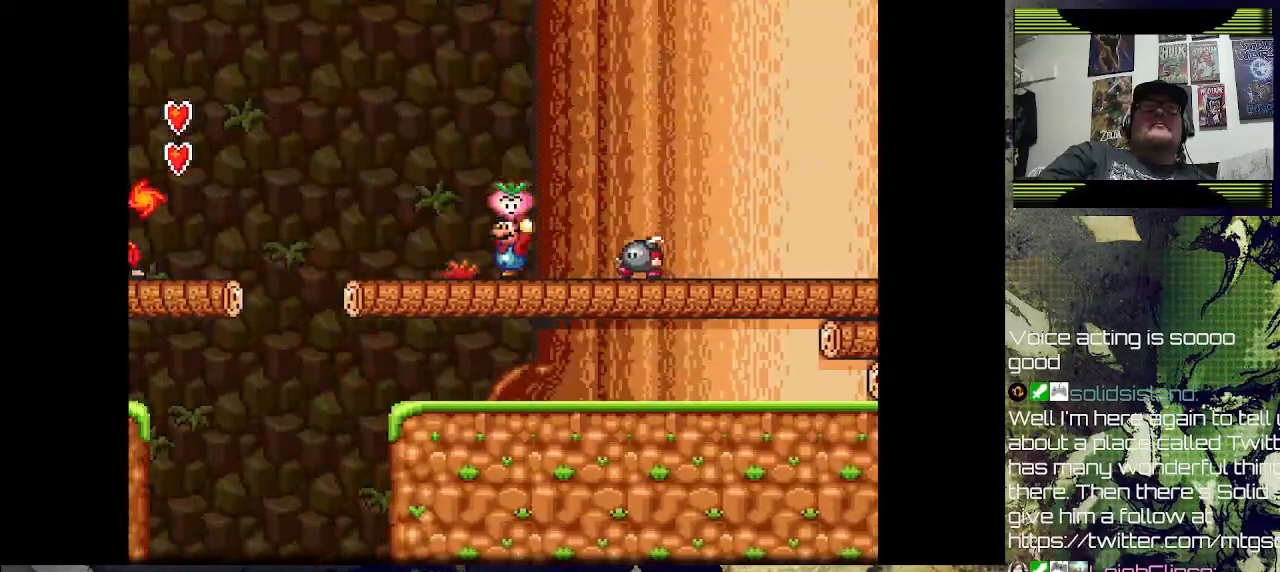
{"buttons": ["SQUARE"], "left_stick": "center", "right_stick": "center", "events": [[133, "CROSS", "down"], [233, "DPAD_RIGHT", "down"], [467, "CROSS", "up"], [500, "DPAD_RIGHT", "up"]]}
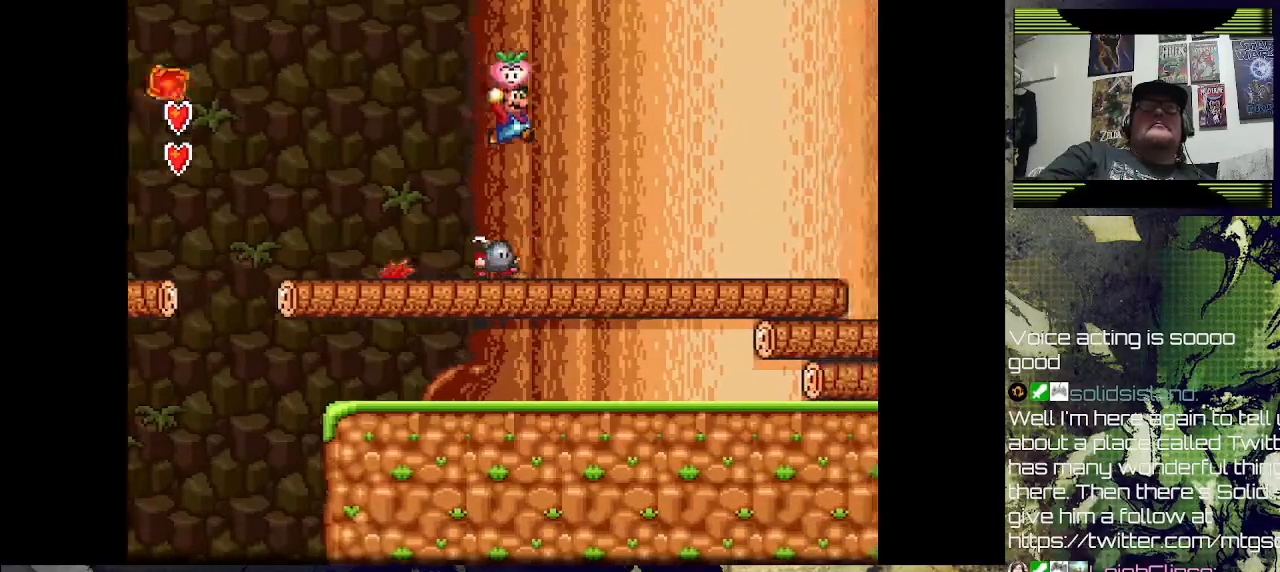
{"buttons": ["CROSS", "SQUARE", "DPAD_LEFT"], "left_stick": "center", "right_stick": "center", "events": [[400, "CROSS", "down"], [433, "DPAD_LEFT", "down"]]}
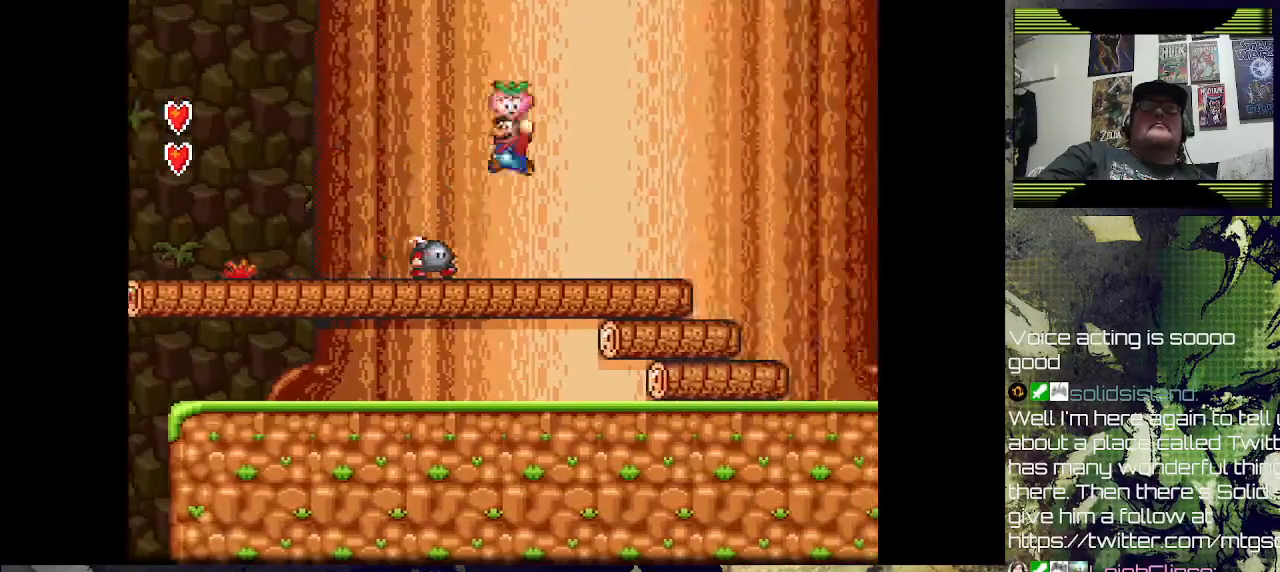
{"buttons": ["SQUARE", "DPAD_LEFT"], "left_stick": "center", "right_stick": "center", "events": [[233, "CROSS", "up"]]}
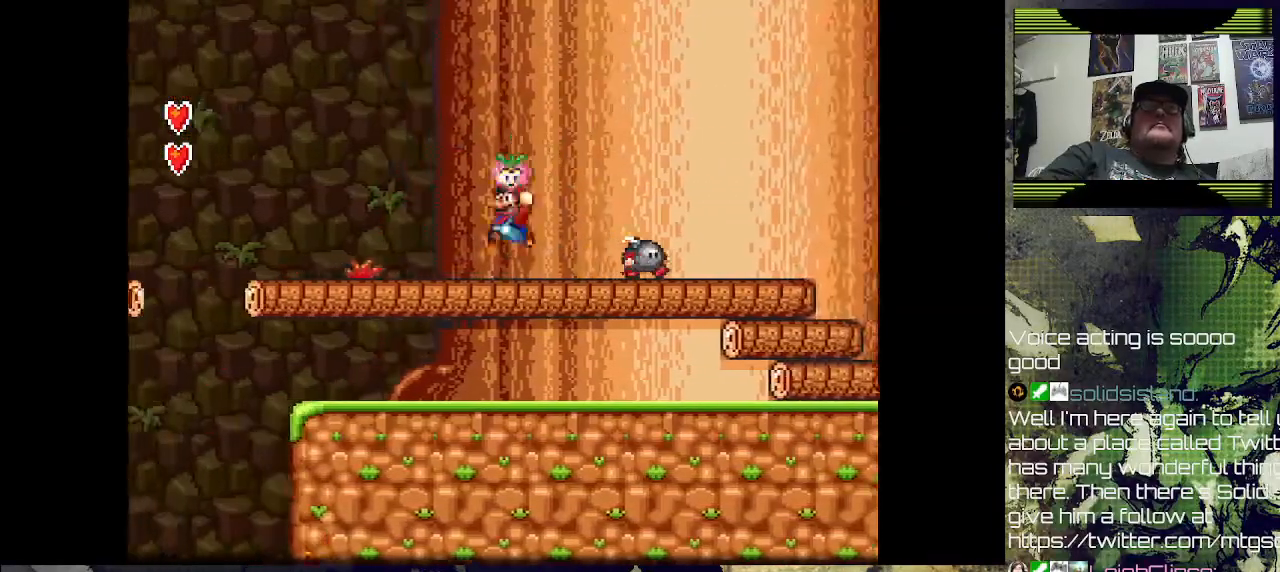
{"buttons": ["SQUARE"], "left_stick": "center", "right_stick": "center", "events": [[33, "DPAD_LEFT", "up"]]}